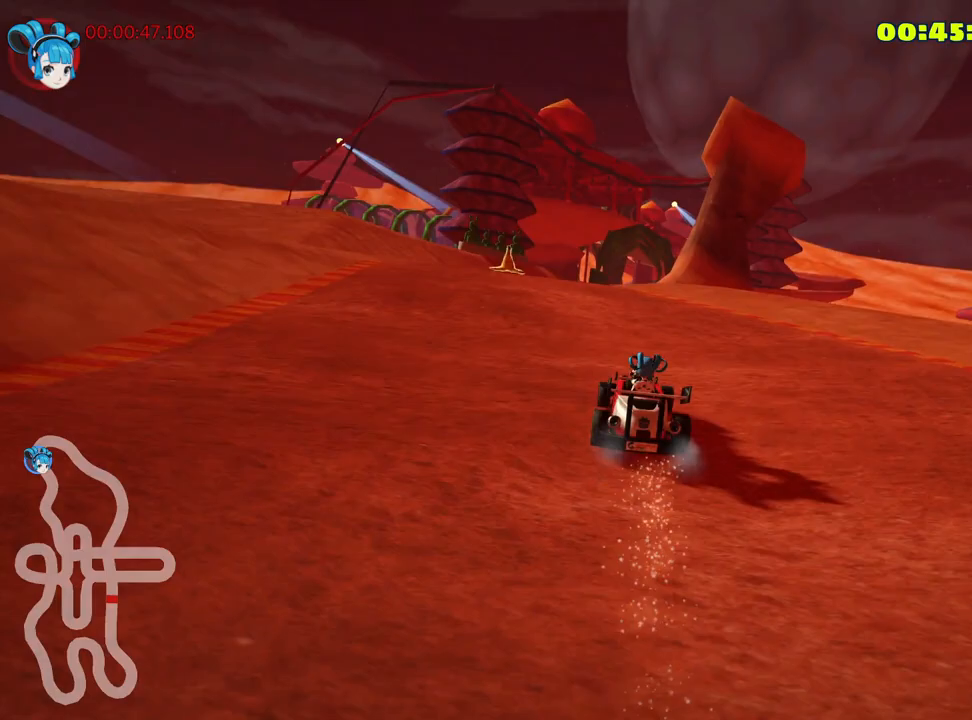
Gameplay with keyboard; each line is a JSON object with the keys held at the frame after it. "events" lists presses ("down") and releases ("up") of "down", "fire", "left", "look", "nitro", "right", "skid" and "up" between this image and that frame as [ms after this image, input, new state], when the widget could be followed in between. No other keys are recorded. Mouse input is not recorded. Key names are as the overlay labels them; some are game actions (e.g. jump) rather than physical keys.
{"keys": ["up"], "events": []}
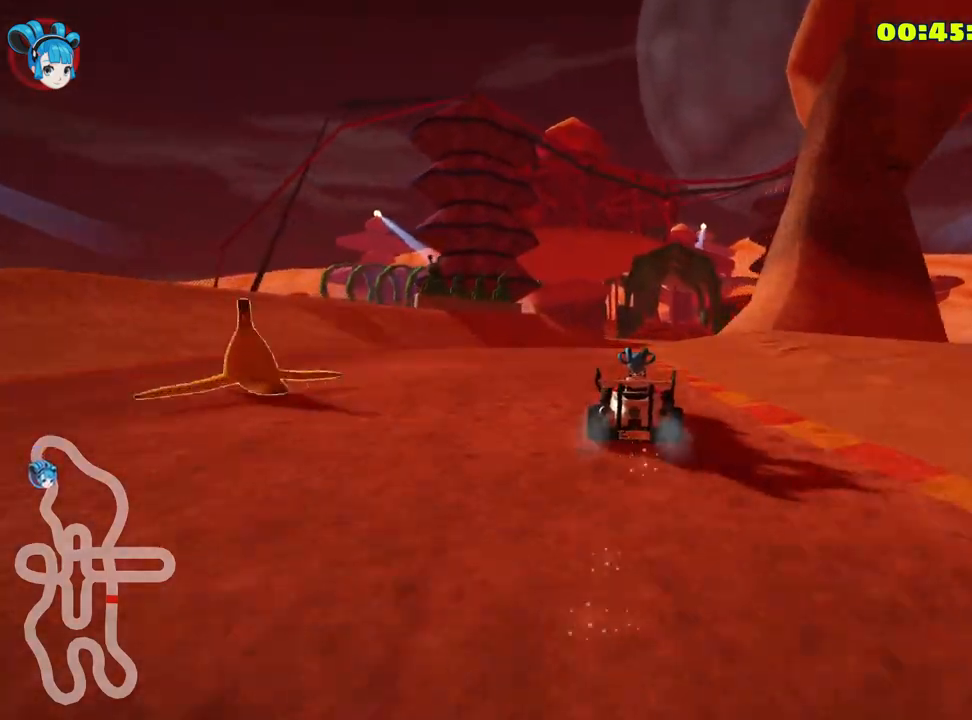
{"keys": ["up"], "events": []}
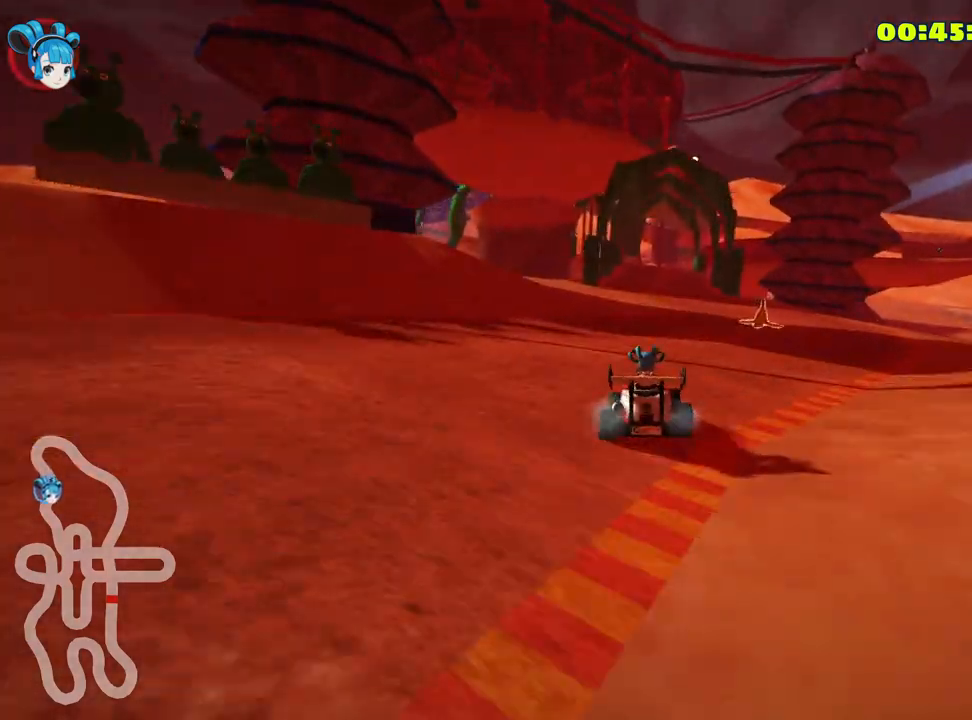
{"keys": ["right", "up"], "events": [[400, "right", "down"]]}
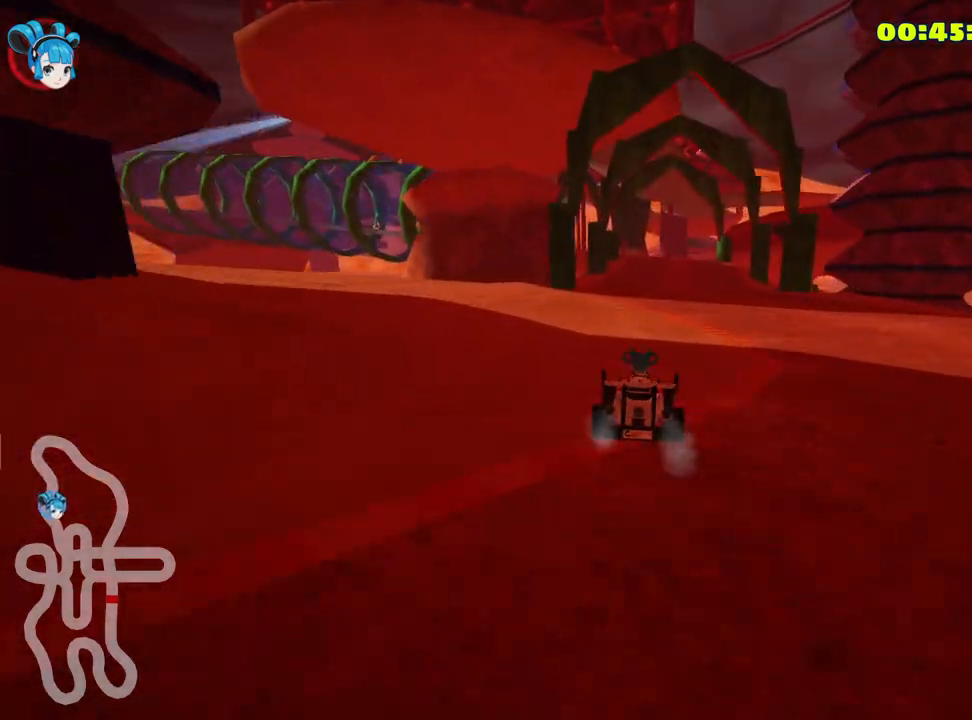
{"keys": ["skid", "up"], "events": [[200, "right", "up"], [250, "skid", "down"], [266, "left", "down"], [466, "left", "up"]]}
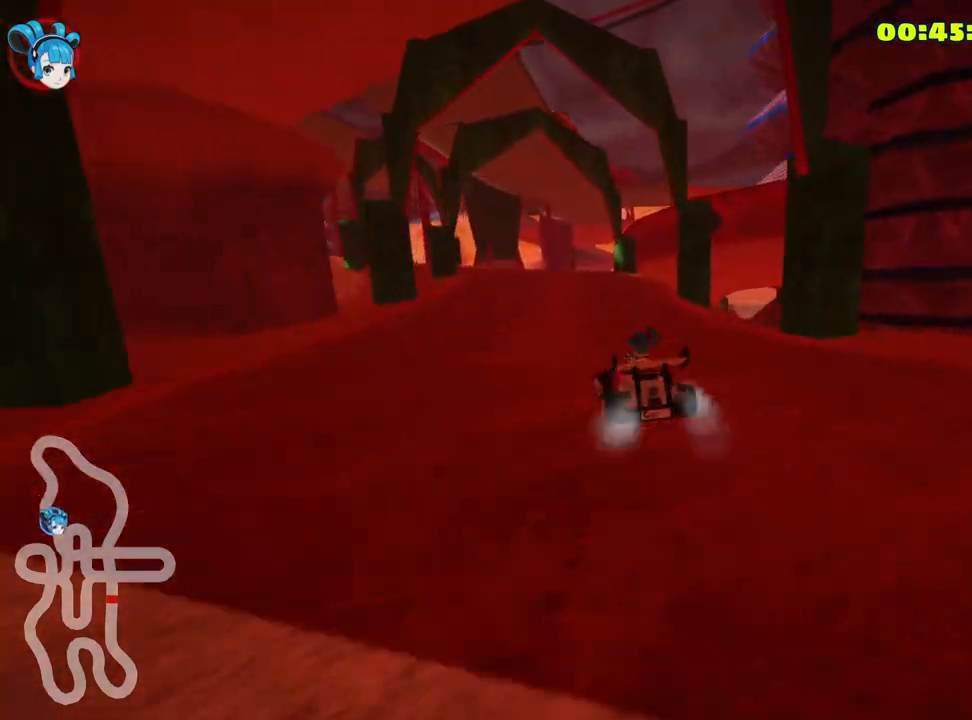
{"keys": ["left", "skid", "up"], "events": [[16, "right", "down"], [250, "left", "down"], [300, "right", "up"]]}
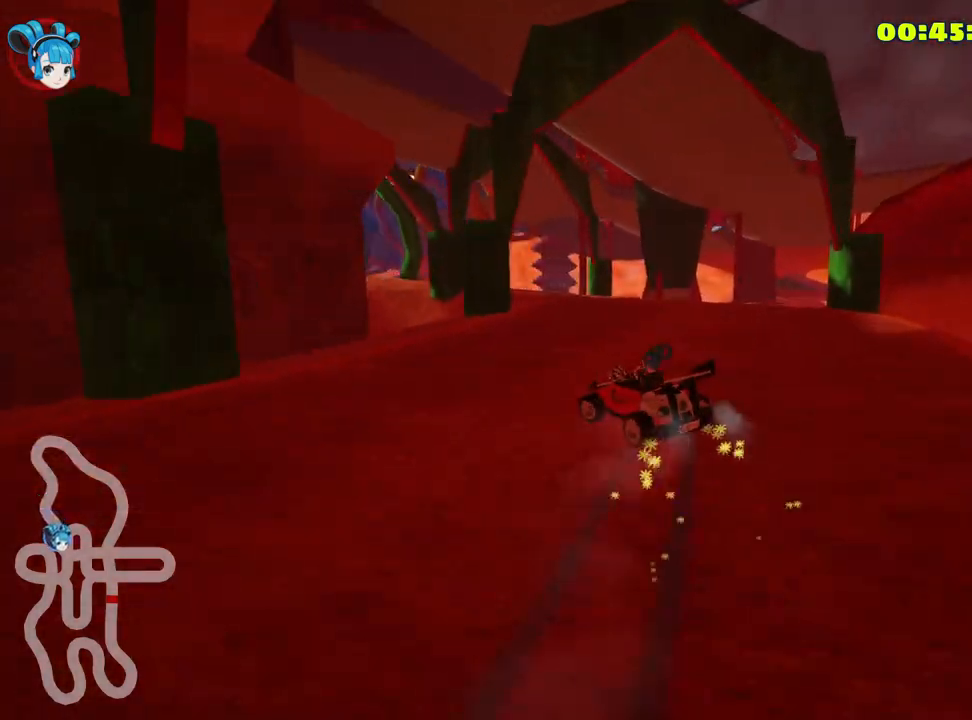
{"keys": ["skid", "up"], "events": [[466, "left", "up"]]}
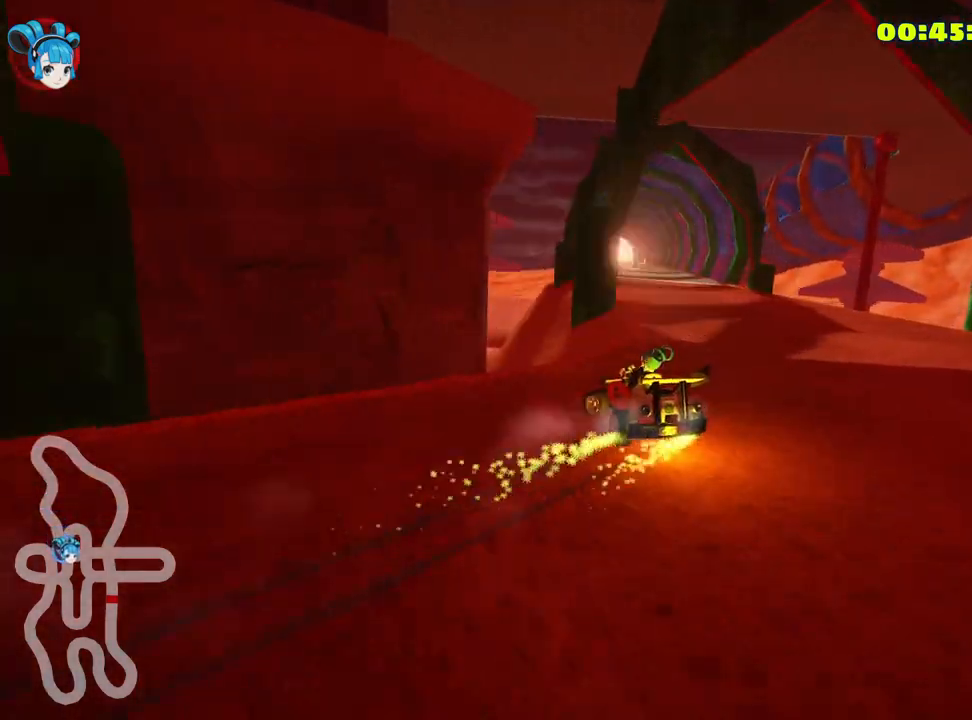
{"keys": ["up"], "events": [[16, "skid", "up"]]}
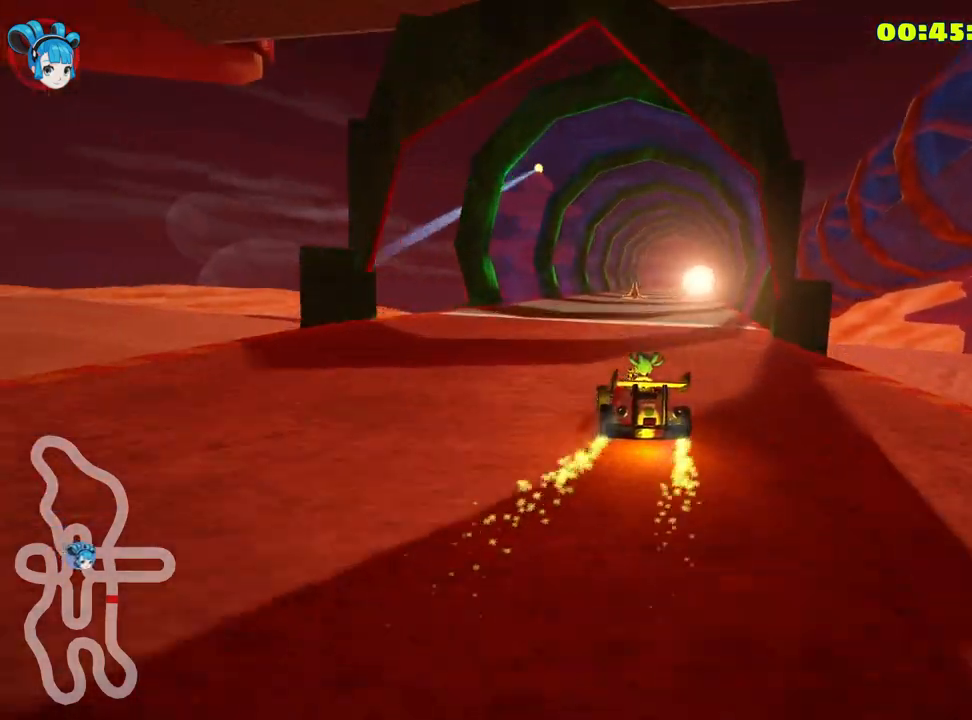
{"keys": ["up"], "events": [[100, "right", "down"], [466, "right", "up"]]}
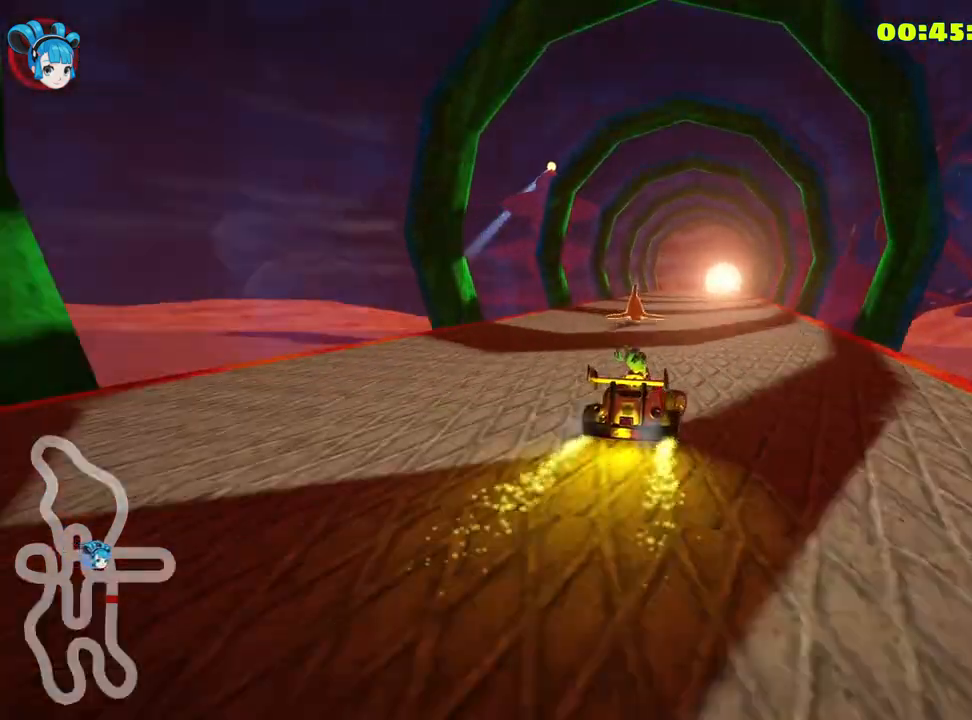
{"keys": ["left", "up"], "events": [[333, "left", "down"]]}
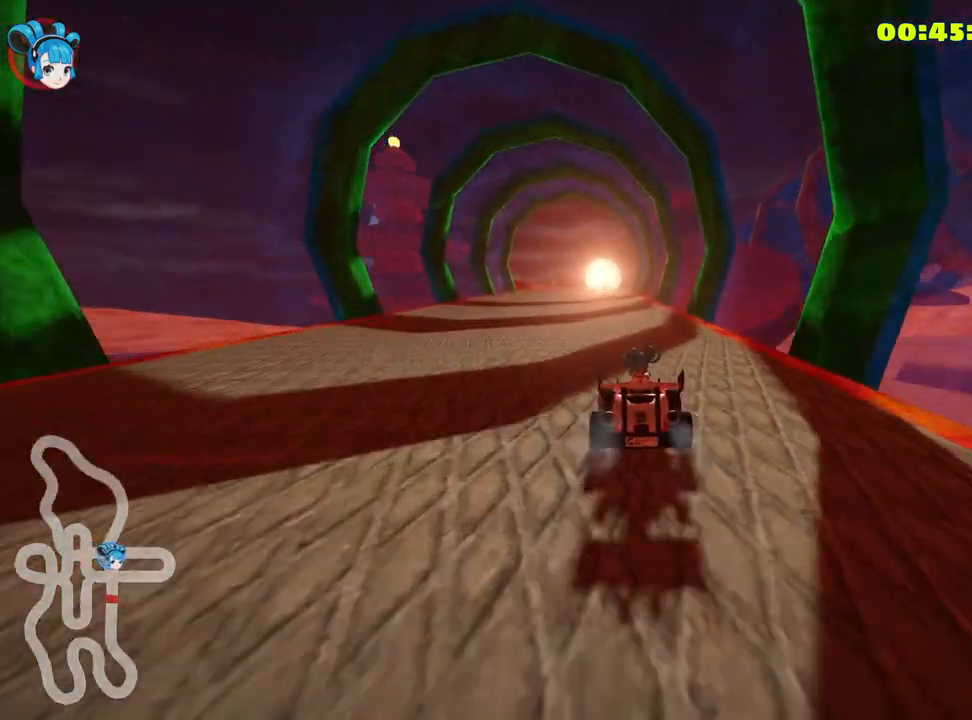
{"keys": ["right", "skid", "up"], "events": [[266, "left", "up"], [350, "skid", "down"], [366, "right", "down"]]}
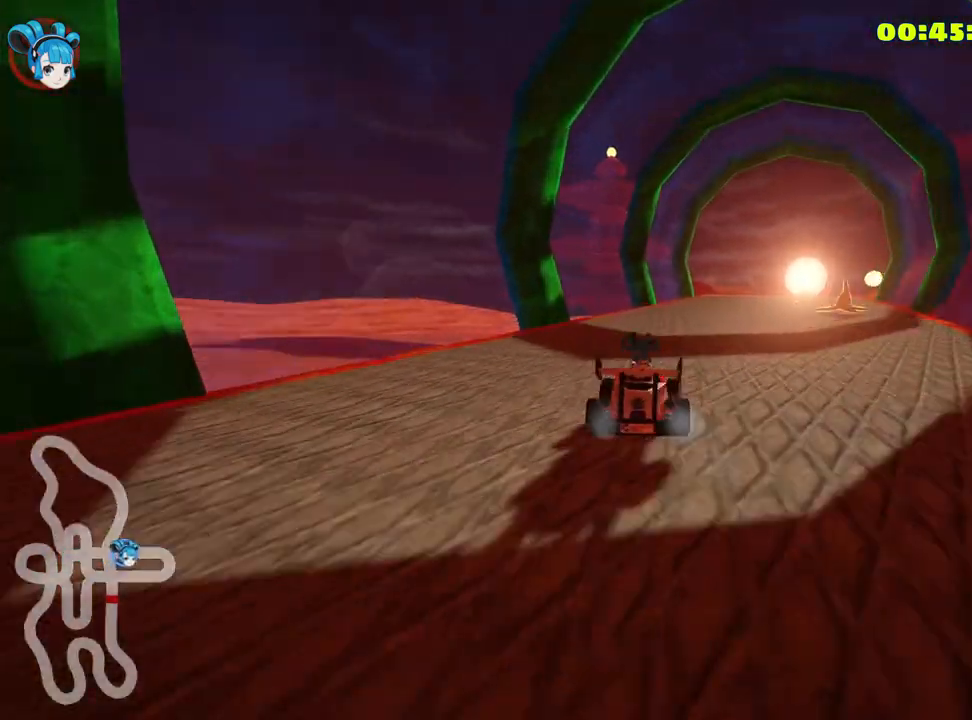
{"keys": ["left", "skid", "up"], "events": [[33, "right", "up"], [66, "left", "down"]]}
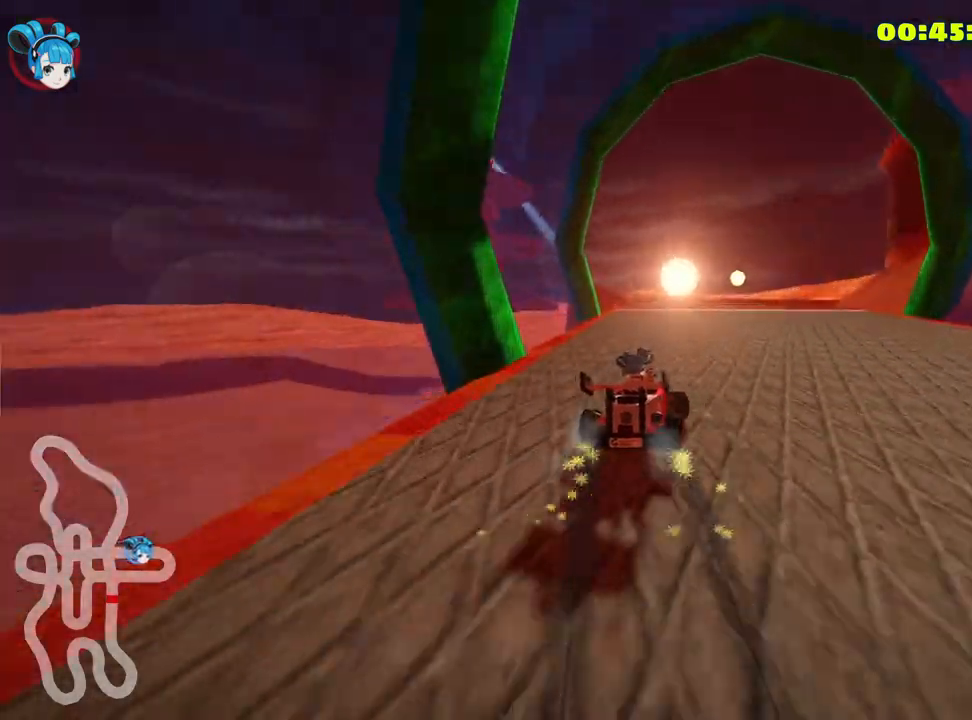
{"keys": ["right", "skid"], "events": [[100, "right", "down"], [150, "left", "up"], [216, "up", "up"]]}
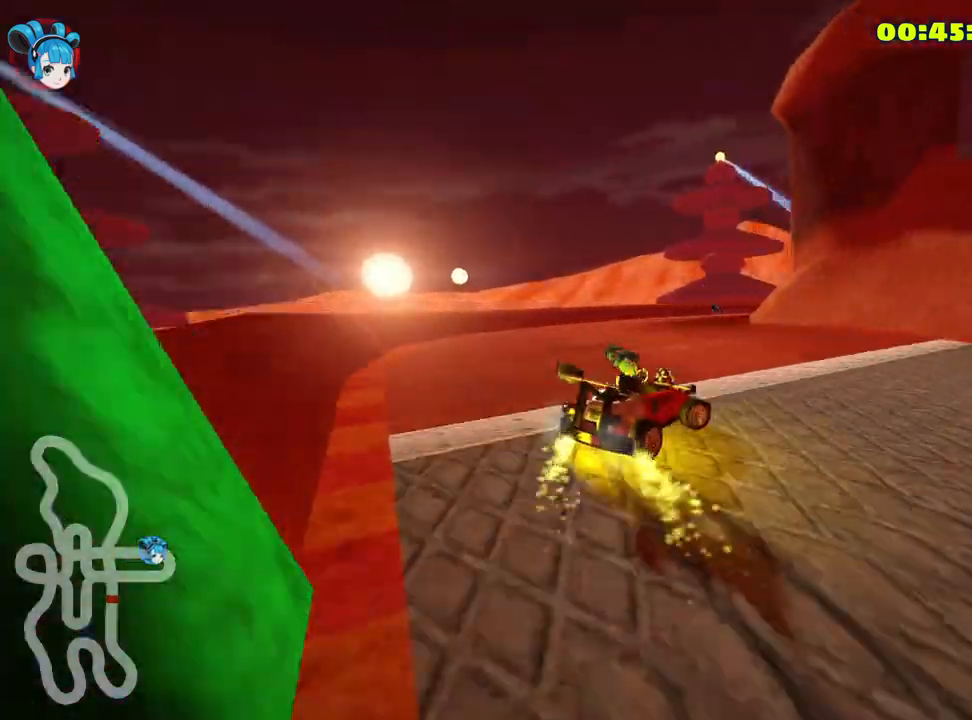
{"keys": ["right", "up"], "events": [[50, "up", "down"], [433, "skid", "up"]]}
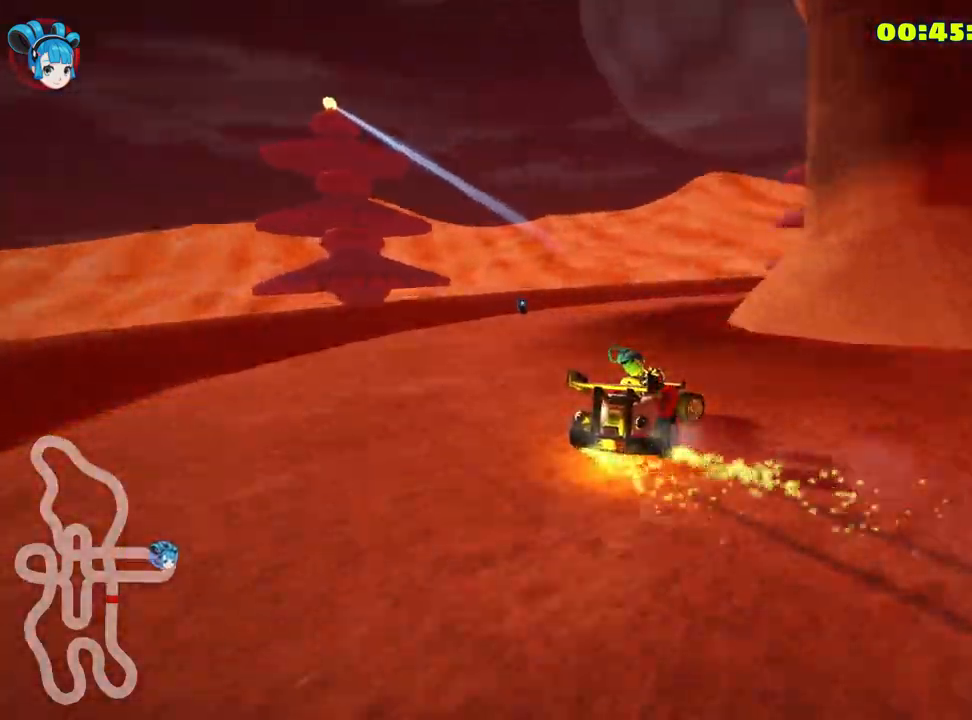
{"keys": ["right", "up"], "events": []}
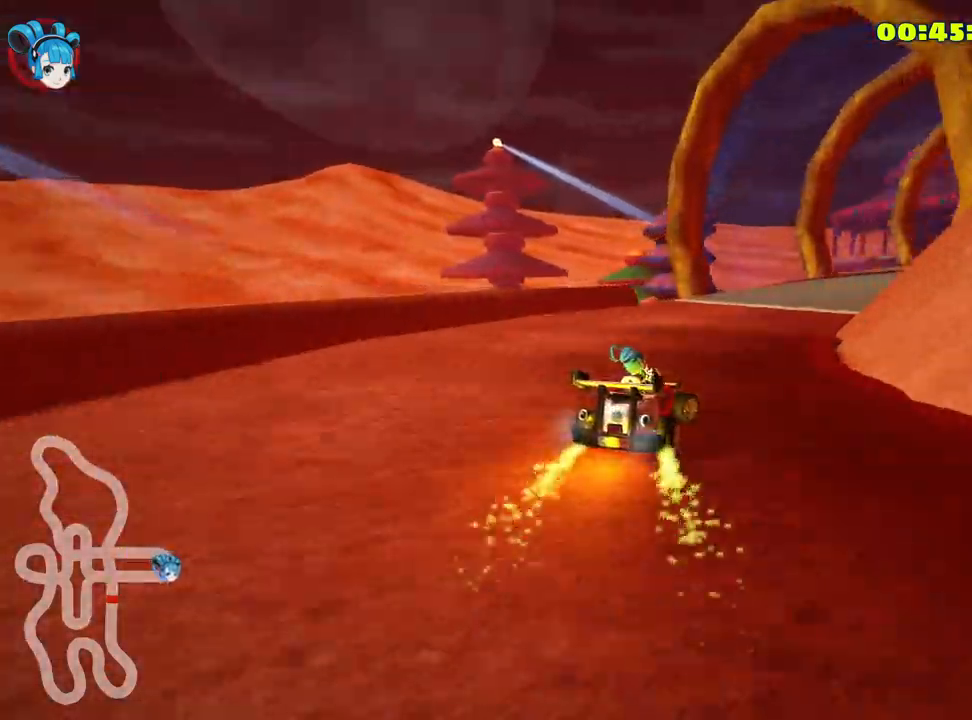
{"keys": ["up"], "events": [[333, "right", "up"]]}
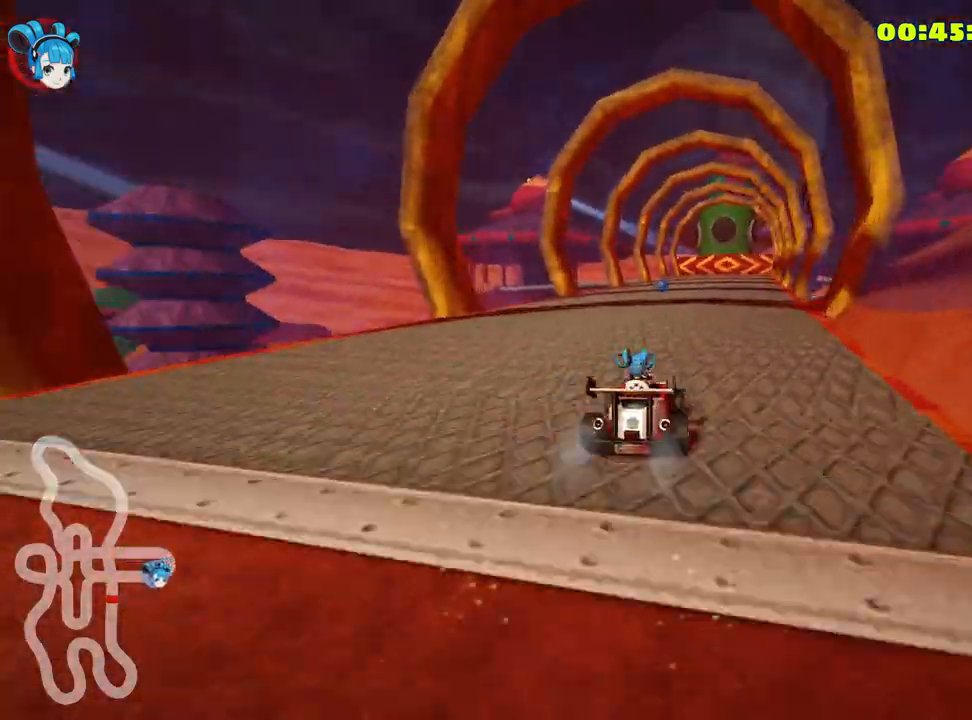
{"keys": ["up"], "events": [[266, "left", "down"], [366, "left", "up"]]}
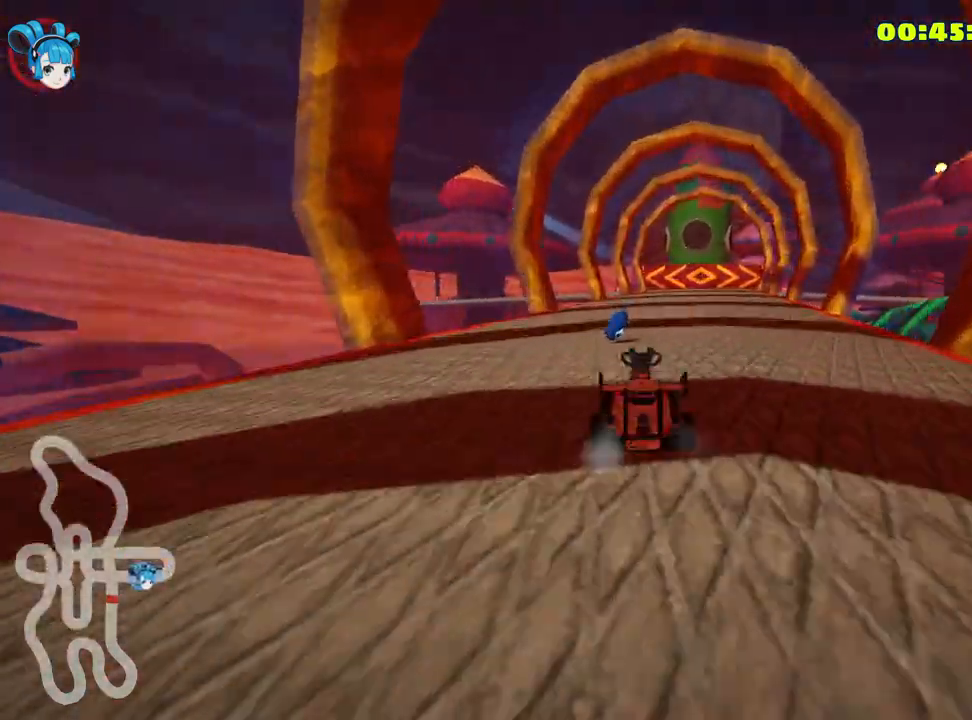
{"keys": [], "events": [[183, "right", "down"], [450, "right", "up"], [466, "up", "up"]]}
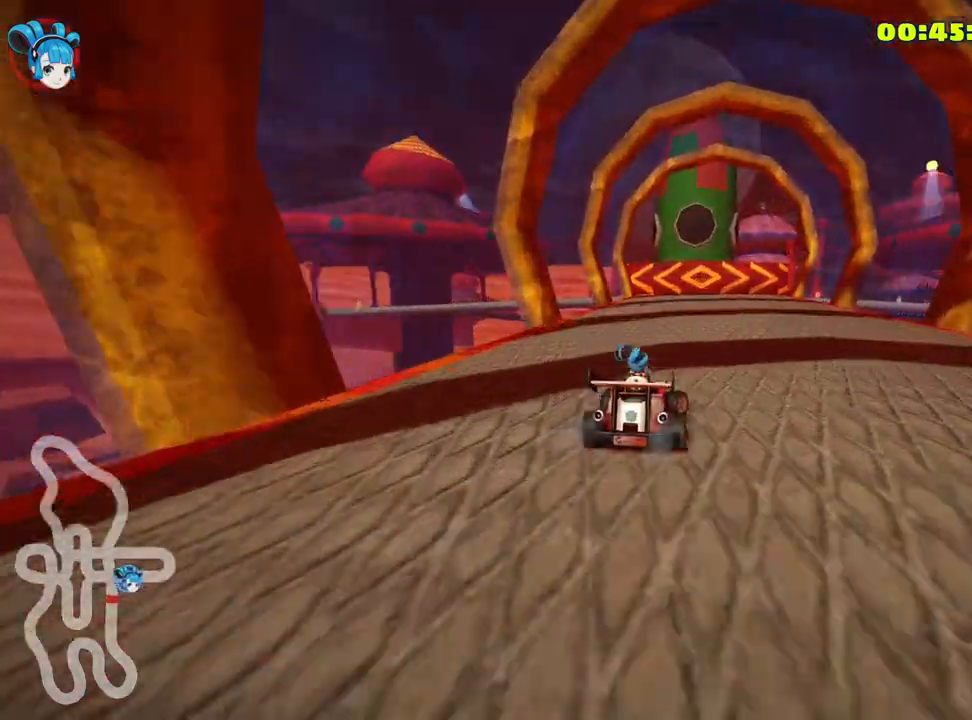
{"keys": ["down"], "events": [[466, "down", "down"]]}
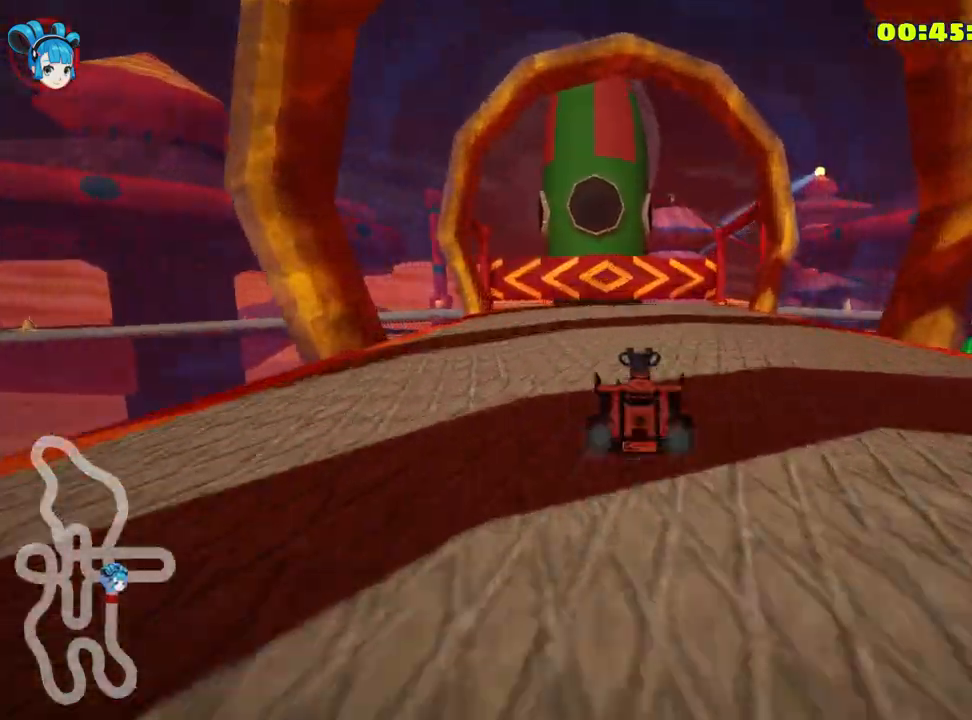
{"keys": ["right"], "events": [[116, "down", "up"], [233, "right", "down"]]}
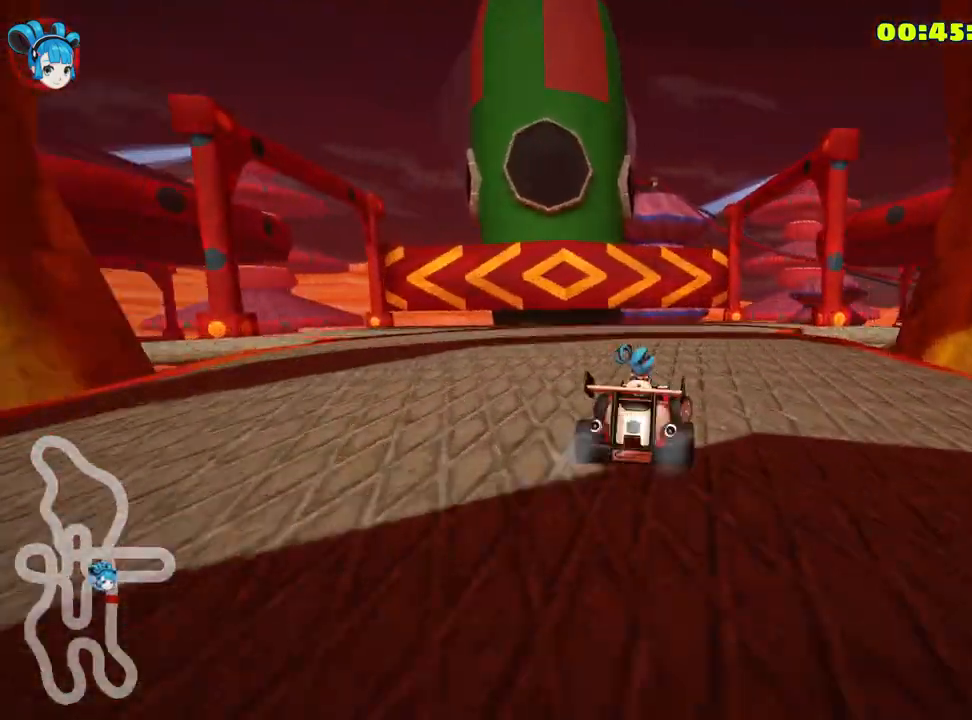
{"keys": ["right"], "events": [[33, "right", "up"], [233, "right", "down"], [266, "down", "down"], [383, "down", "up"]]}
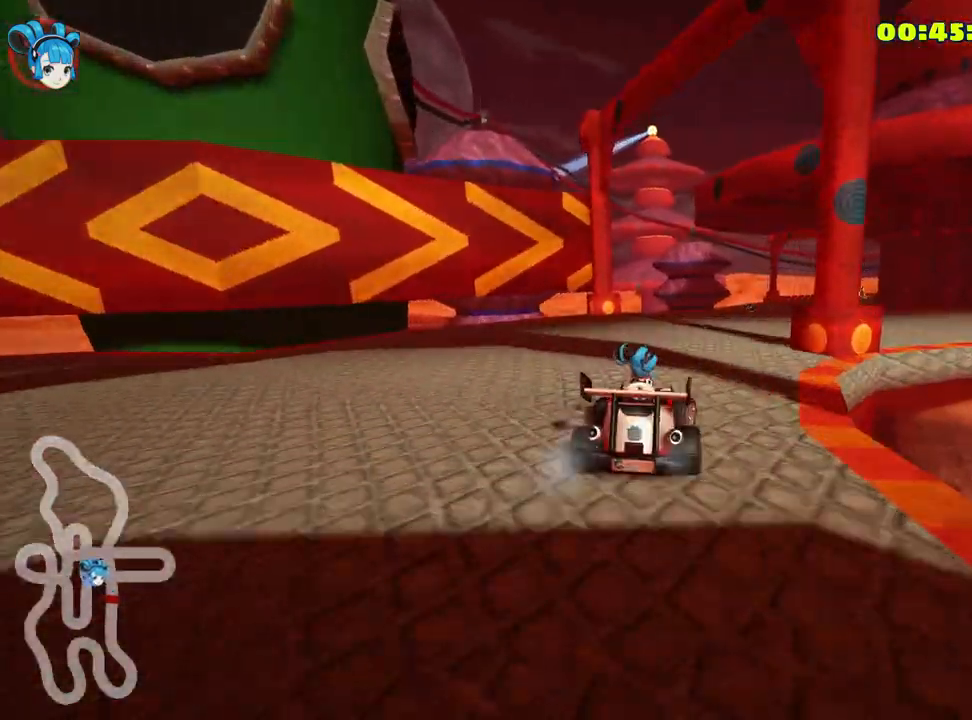
{"keys": ["skid"], "events": [[166, "right", "up"], [200, "left", "down"], [216, "skid", "down"], [433, "left", "up"]]}
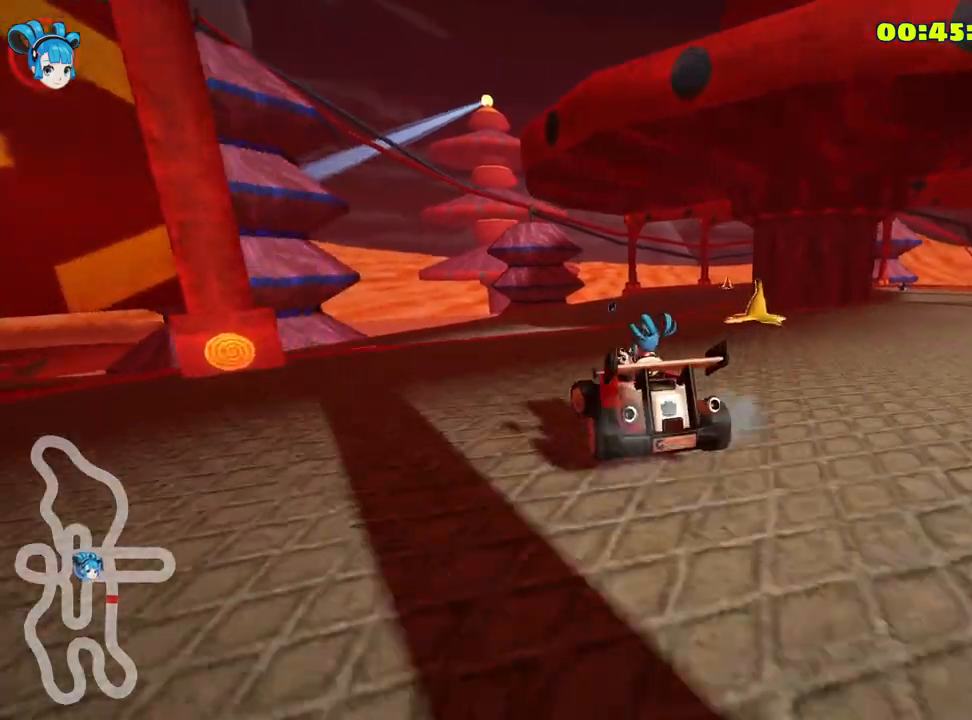
{"keys": ["left"], "events": [[50, "left", "down"], [500, "skid", "up"]]}
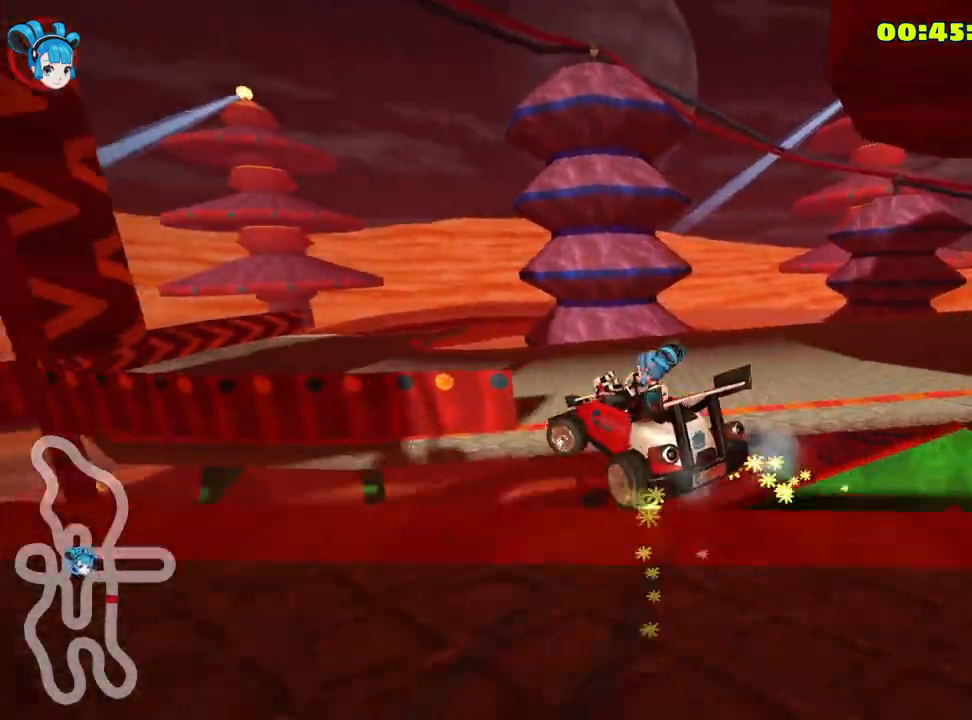
{"keys": ["left", "up"], "events": [[183, "up", "down"]]}
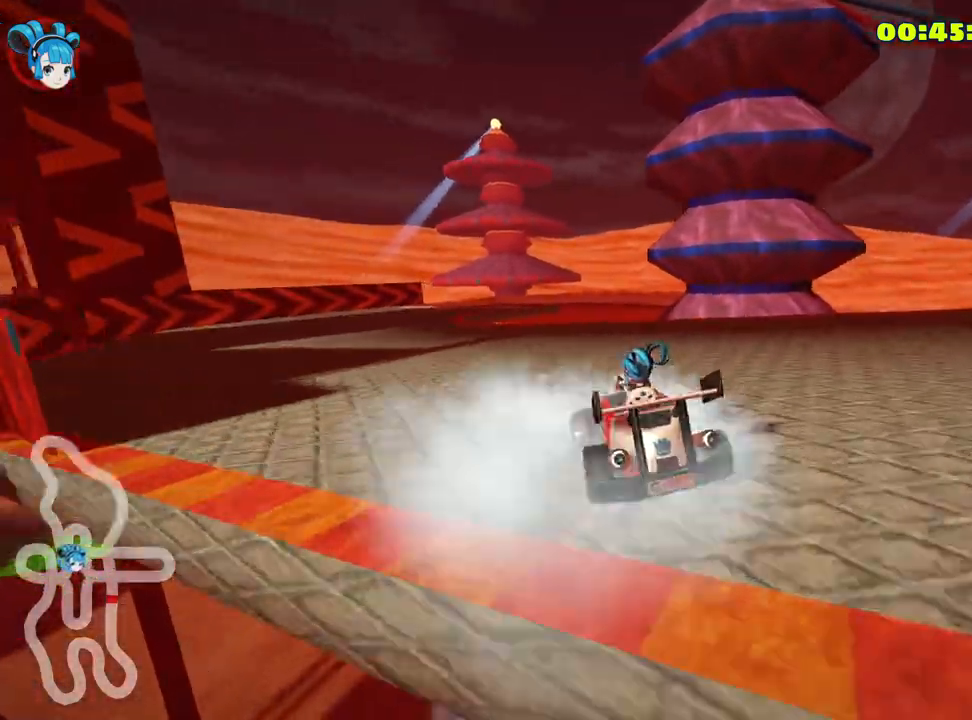
{"keys": ["right", "skid", "up"], "events": [[333, "left", "up"], [366, "skid", "down"], [400, "right", "down"]]}
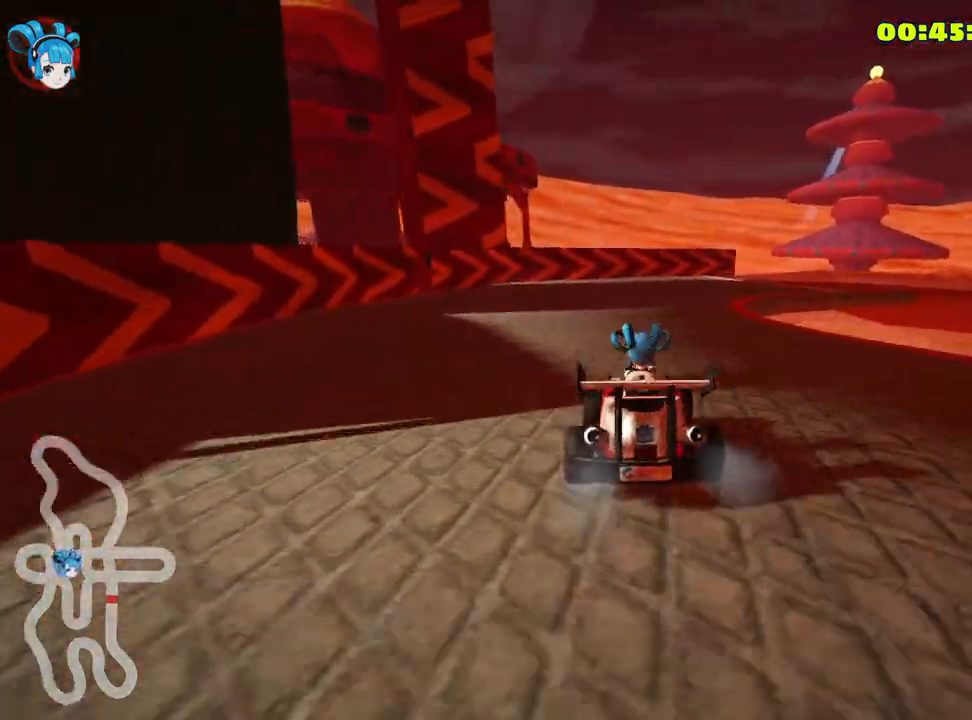
{"keys": ["right", "skid", "up"], "events": [[100, "right", "up"], [133, "left", "down"], [233, "right", "down"], [333, "left", "up"]]}
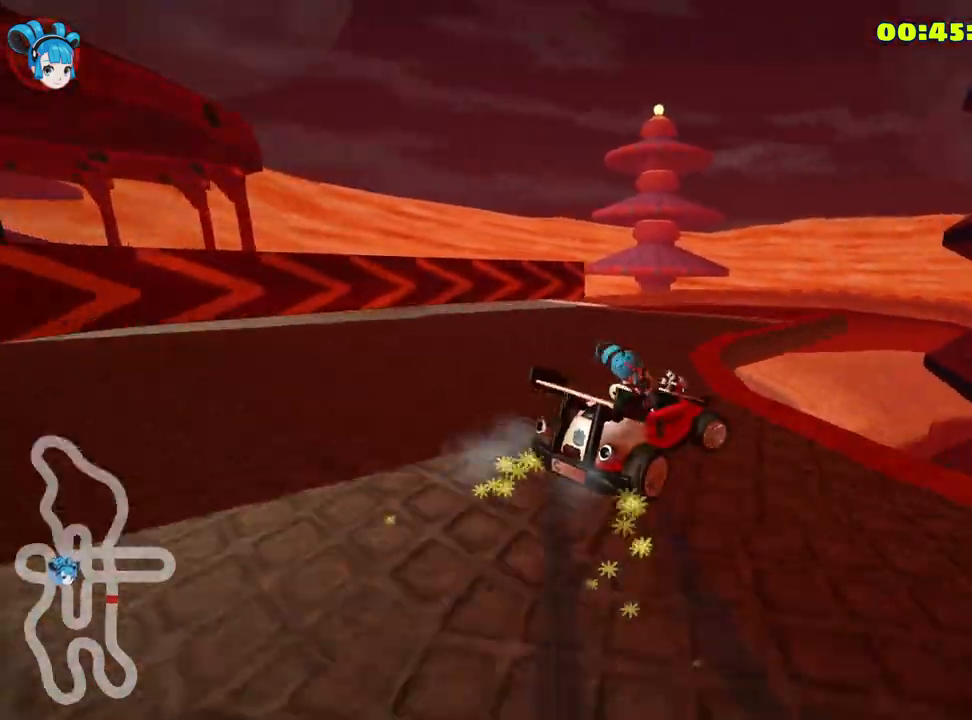
{"keys": ["right", "skid", "up"], "events": [[83, "left", "down"], [133, "right", "up"], [316, "left", "up"], [366, "right", "down"]]}
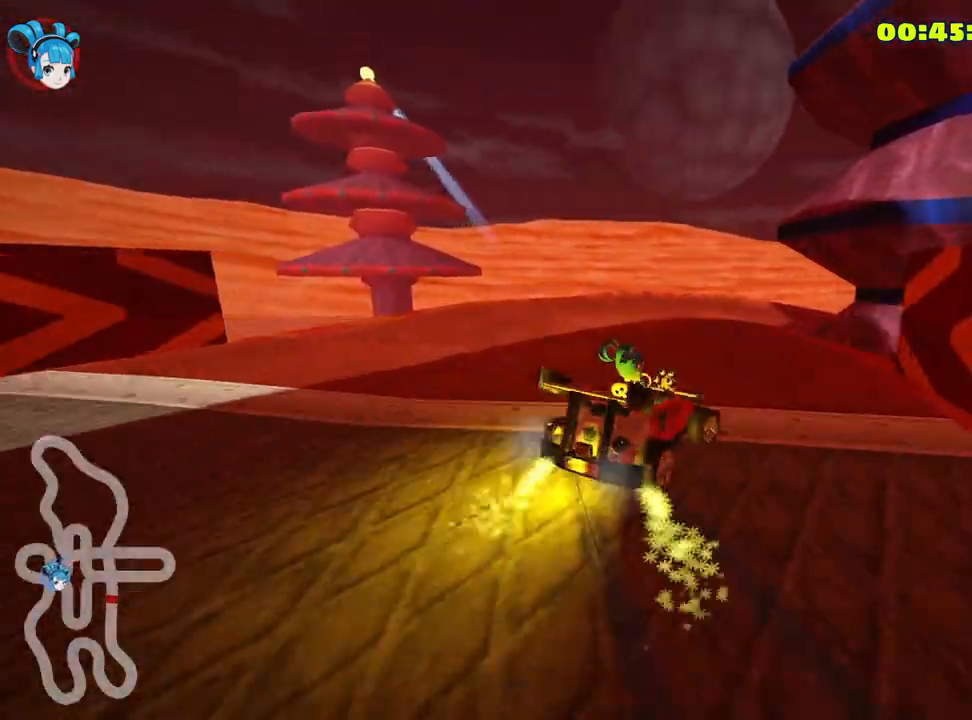
{"keys": ["skid", "up"], "events": [[133, "right", "up"], [150, "left", "down"], [266, "left", "up"], [283, "right", "down"], [500, "right", "up"]]}
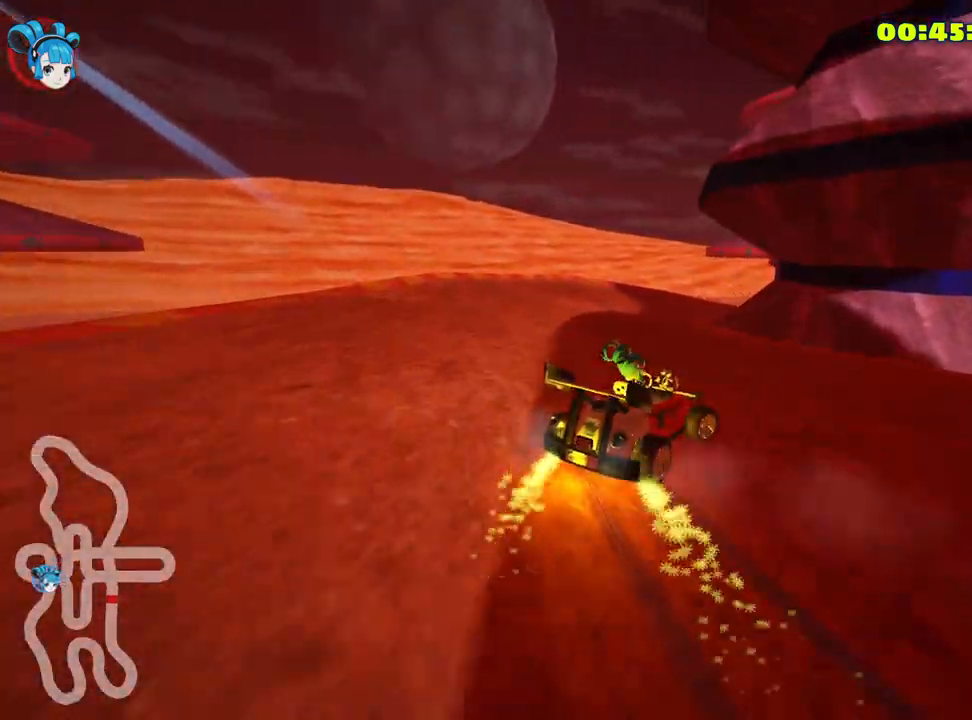
{"keys": ["right", "skid", "up"], "events": [[133, "right", "down"]]}
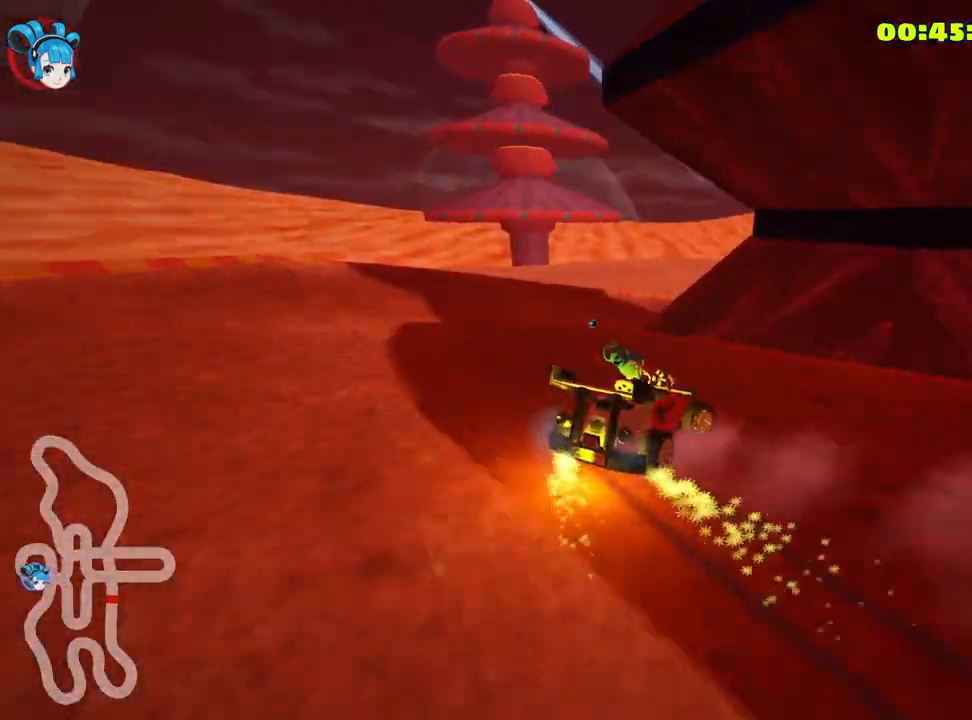
{"keys": ["right", "skid", "up"], "events": [[66, "right", "up"], [350, "right", "down"]]}
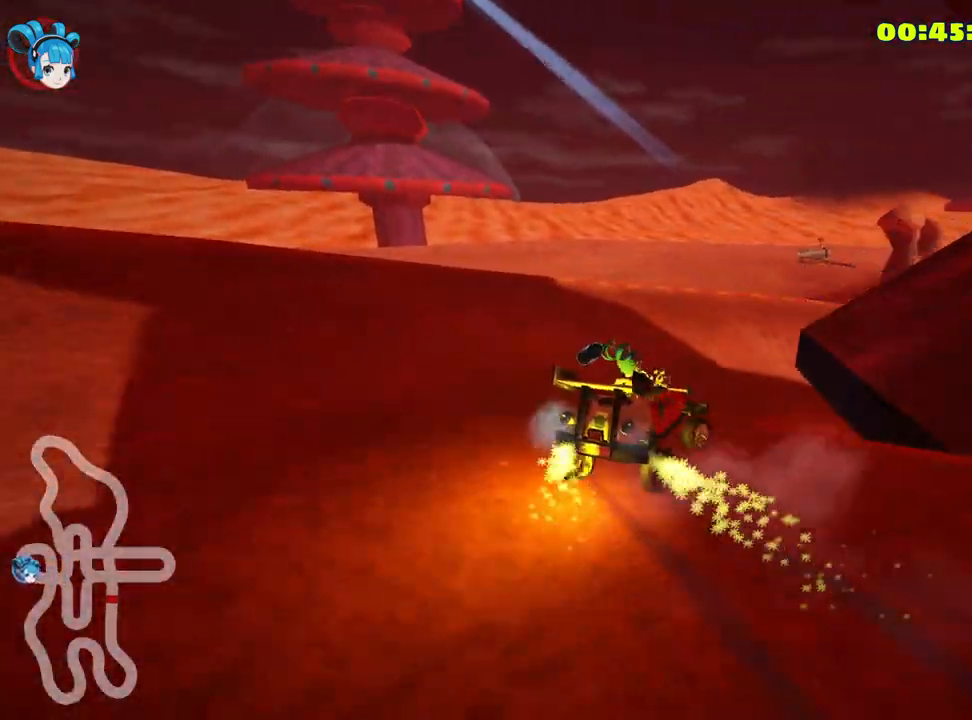
{"keys": ["right", "up"], "events": [[166, "skid", "up"]]}
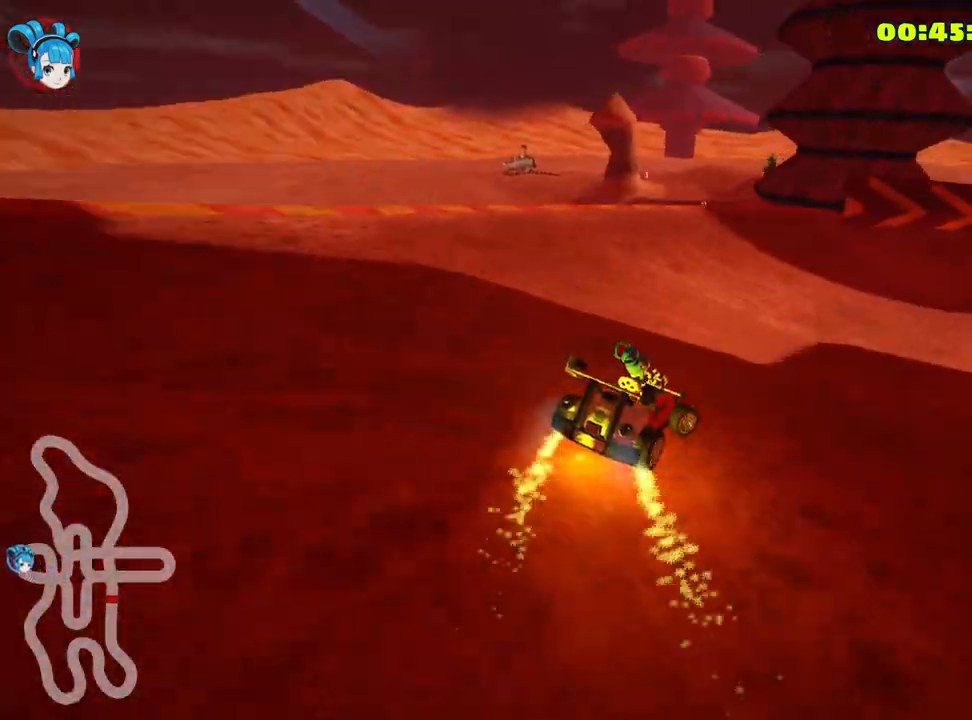
{"keys": ["right", "skid", "up"], "events": [[133, "skid", "down"]]}